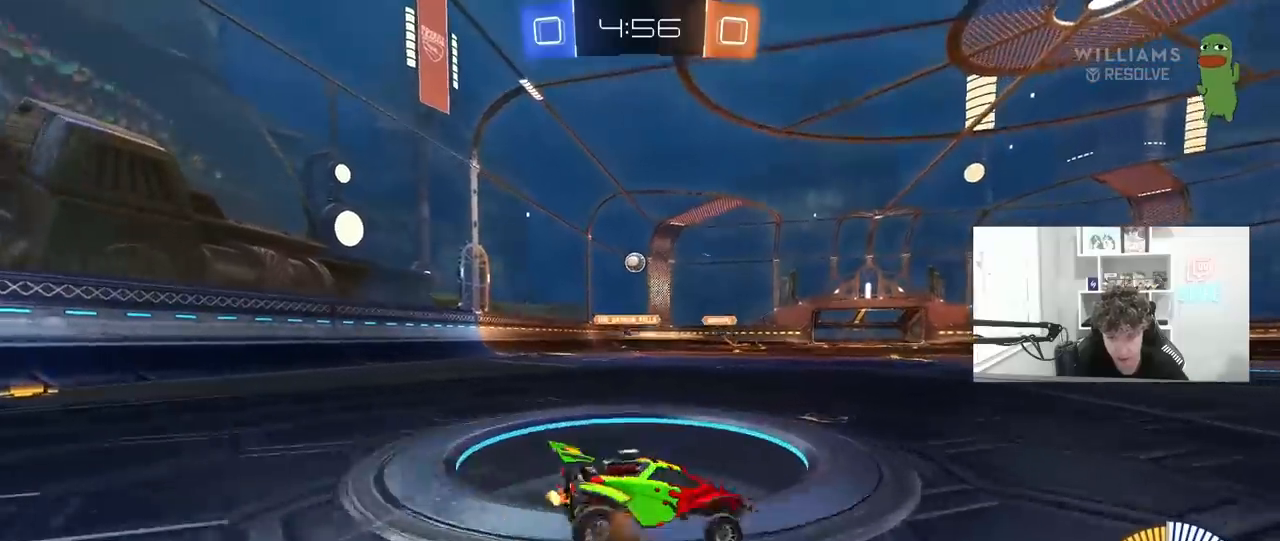
Gameplay with keyboard and mouse; each line is a JSON object with the keys and mouse buttons held at the frame after it. "events" lists presses ("down") and releases ("up") of "1", "2", "3", "4", "5", "a", "alt", "c", "caps_lock", "ctrl", "d", "e", "f", "g", "q", "r", "s", "shift", "space", "t", "tab", "v", "w", "x", "z", "mouse_left", "mouse_wheel" and "mouse_right" between this image and that frame as [ms after this image, input, new state], when the widget could be followed in between. "mouse_left", "mouse_wheel", "mouse_right" = the "left", "wheel", "right" buttons of the "mouse" list. No other keys are recorded. "wheel" means that the mouse wheel is clicked or scrolled. "mouse_move" is the direction in which the mouse moves at that frame (one of eight, or "still"), when it could be read.
{"keys": ["a", "w"], "mouse": [], "mouse_move": "still", "events": [[67, "mouse_right", "up"], [67, "w", "up"], [100, "d", "down"], [200, "s", "down"], [300, "s", "up"], [433, "a", "down"], [433, "d", "up"], [433, "w", "down"]]}
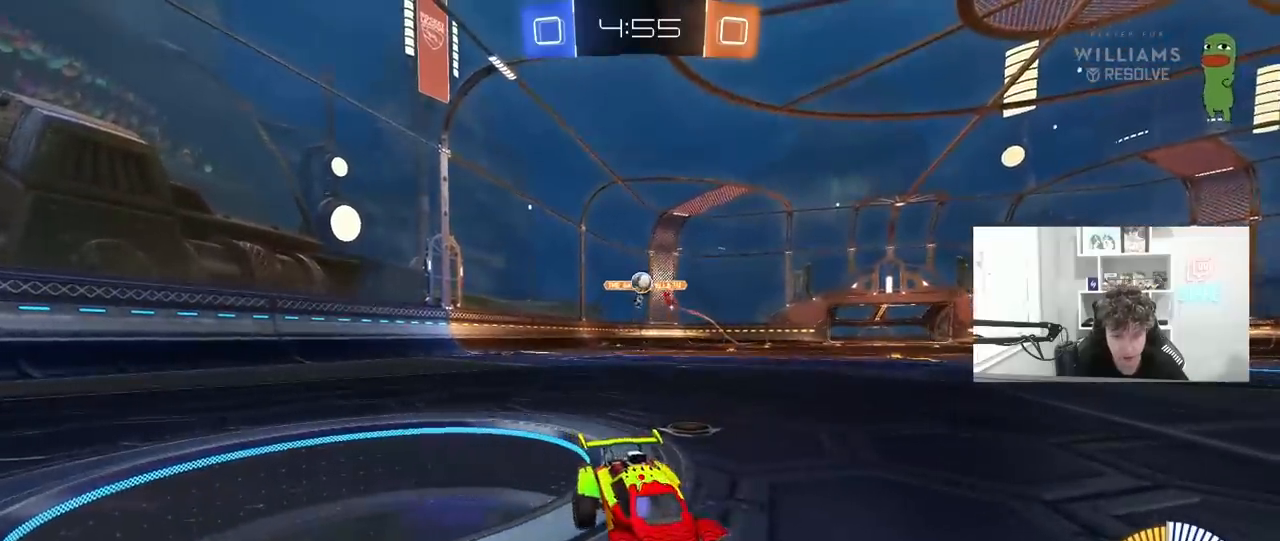
{"keys": ["a", "w"], "mouse": [], "mouse_move": "still", "events": [[33, "a", "up"], [83, "d", "down"], [217, "a", "down"], [217, "d", "up"], [267, "mouse_left", "down"], [317, "shift", "down"], [400, "mouse_left", "up"], [450, "shift", "up"]]}
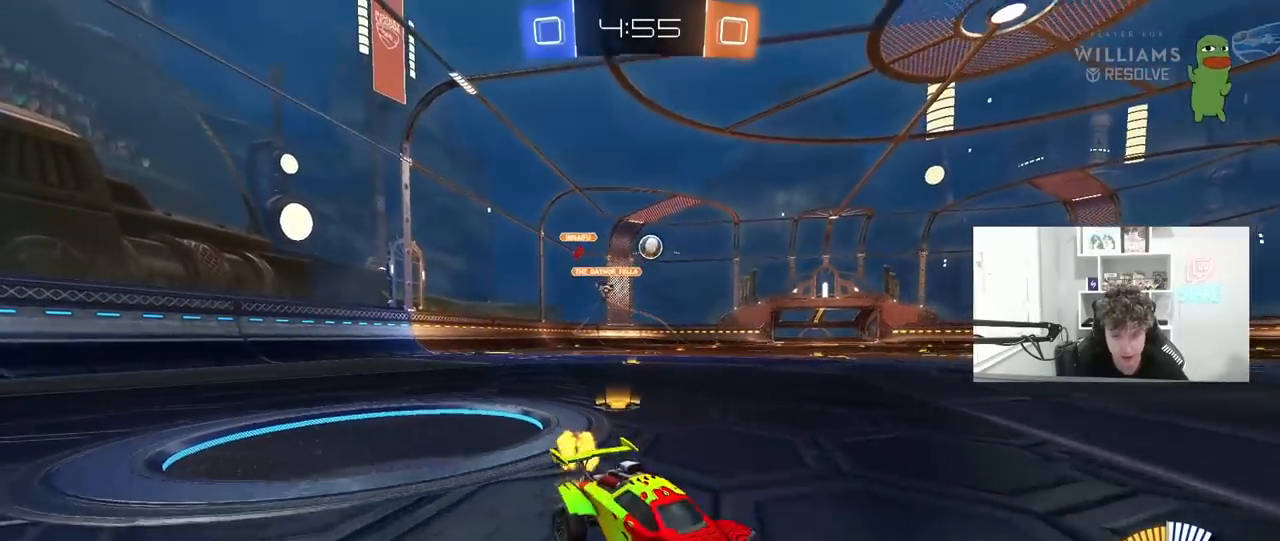
{"keys": ["a", "w"], "mouse": ["left"], "mouse_move": "still", "events": [[100, "mouse_left", "down"], [283, "mouse_left", "up"], [417, "mouse_left", "down"]]}
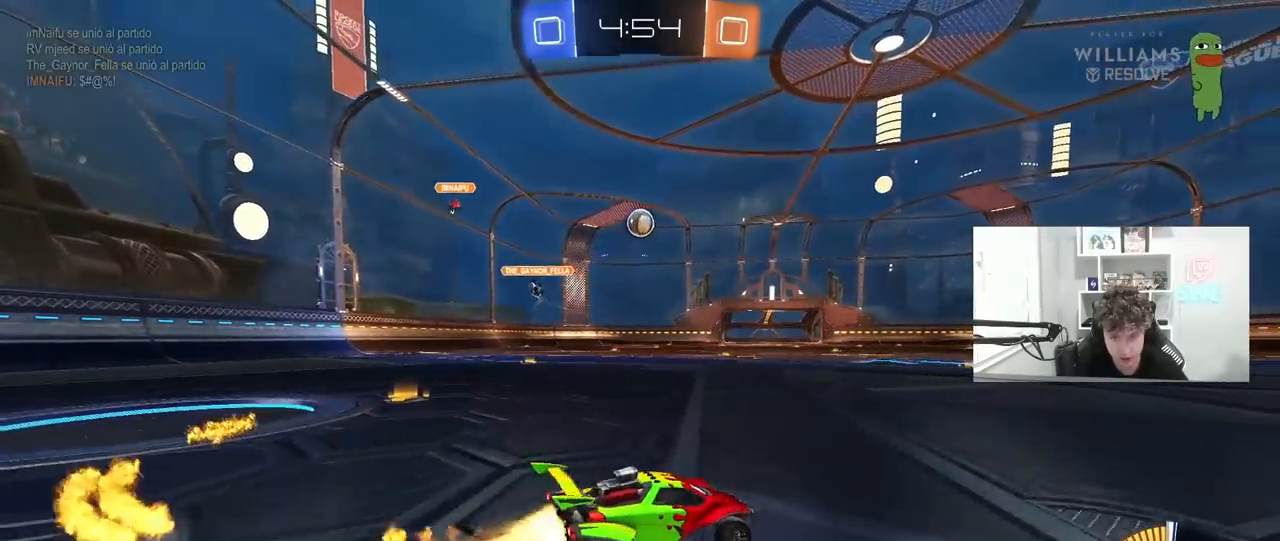
{"keys": [], "mouse": ["left"], "mouse_move": "still", "events": [[67, "mouse_left", "up"], [150, "mouse_right", "down"], [150, "w", "up"], [200, "a", "up"], [250, "d", "down"], [250, "mouse_left", "down"], [250, "s", "down"], [300, "shift", "down"], [383, "mouse_right", "up"], [383, "s", "up"], [483, "d", "up"], [483, "shift", "up"]]}
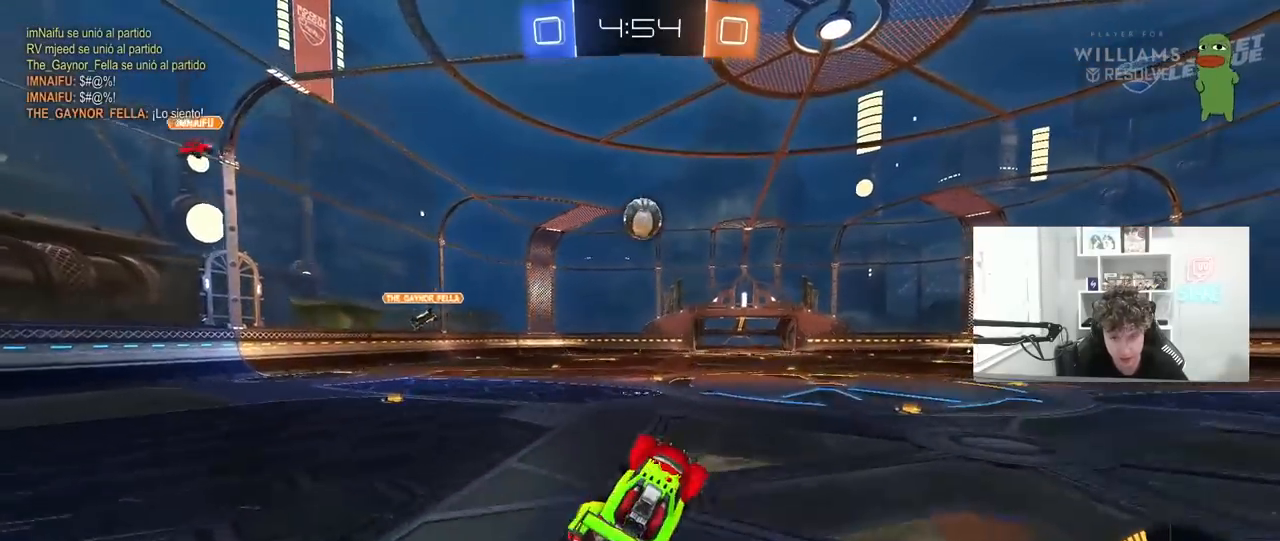
{"keys": ["a", "w"], "mouse": ["left"], "mouse_move": "still", "events": [[217, "a", "down"], [317, "a", "up"], [350, "d", "down"], [417, "d", "up"], [417, "w", "down"], [450, "a", "down"]]}
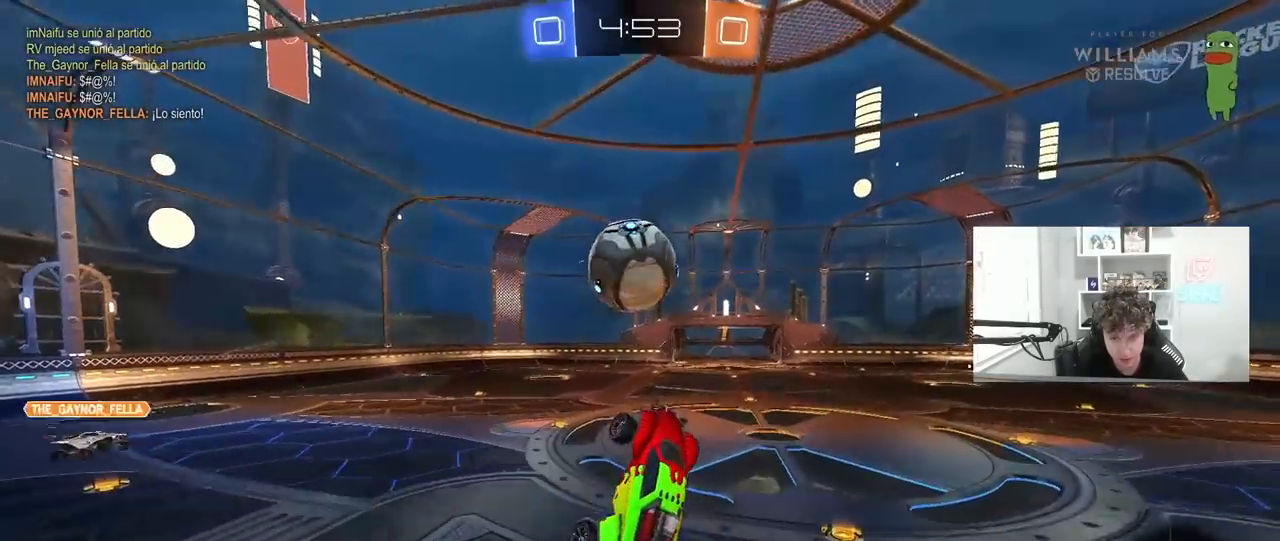
{"keys": ["a", "s", "shift"], "mouse": [], "mouse_move": "still", "events": [[50, "shift", "down"], [100, "mouse_right", "down"], [233, "s", "down"], [233, "w", "up"], [283, "mouse_right", "up"], [333, "mouse_left", "up"]]}
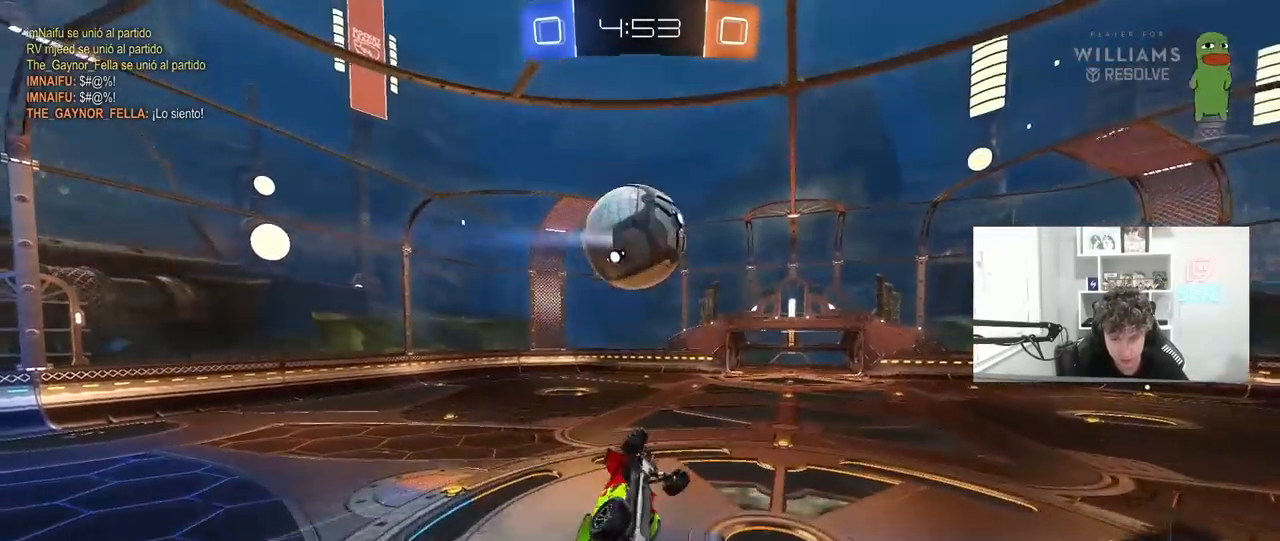
{"keys": ["a"], "mouse": [], "mouse_move": "still", "events": [[67, "mouse_left", "down"], [350, "mouse_left", "up"], [483, "s", "up"], [483, "shift", "up"]]}
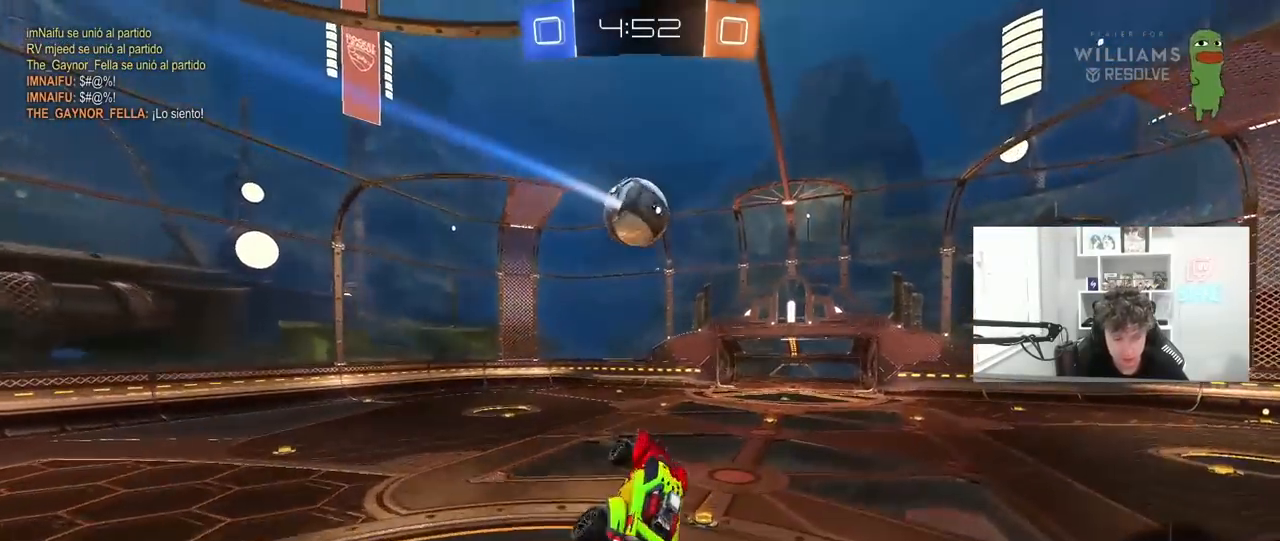
{"keys": ["d", "w"], "mouse": [], "mouse_move": "still", "events": [[33, "a", "up"], [217, "shift", "down"], [267, "a", "down"], [367, "a", "up"], [367, "shift", "up"], [400, "d", "down"], [500, "w", "down"]]}
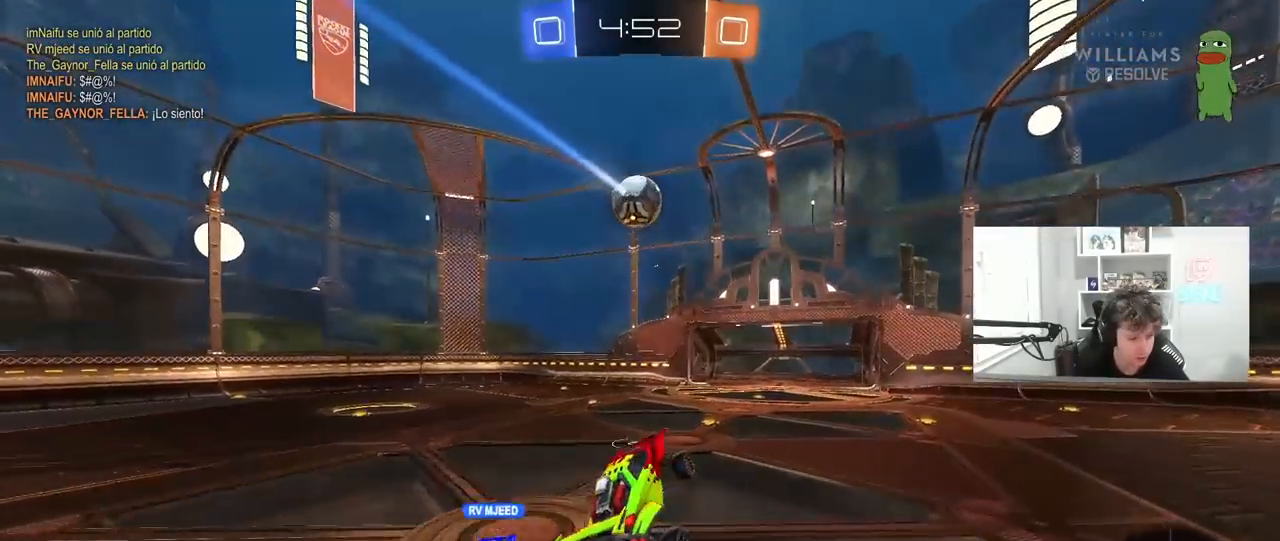
{"keys": ["d", "w"], "mouse": [], "mouse_move": "still", "events": [[100, "d", "up"], [100, "w", "up"], [283, "w", "down"], [333, "d", "down"]]}
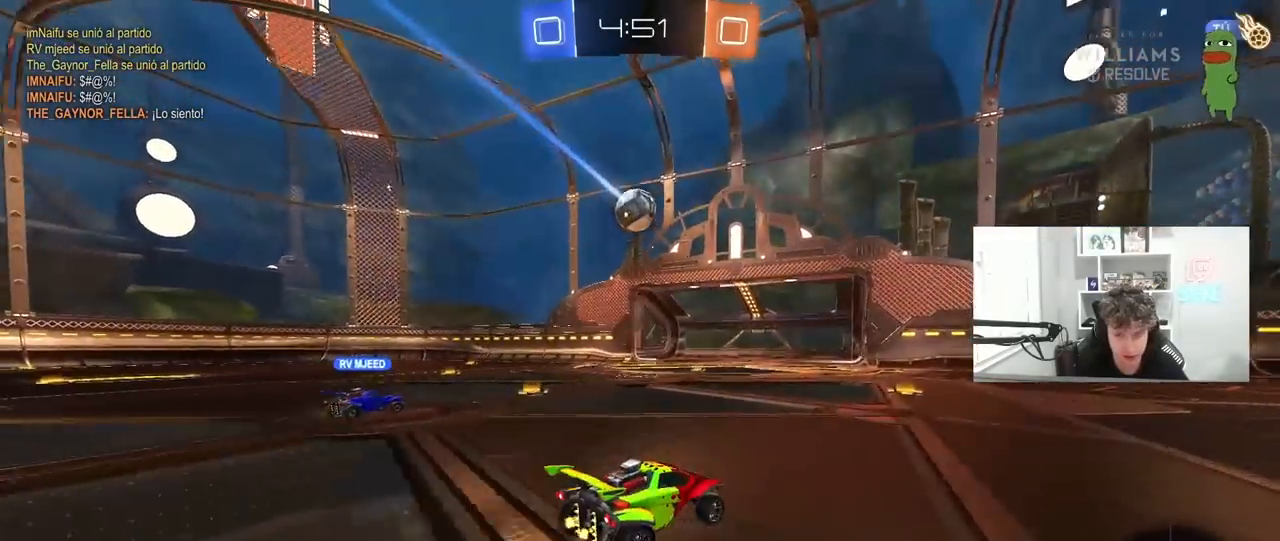
{"keys": ["d", "w"], "mouse": [], "mouse_move": "still", "events": [[300, "shift", "down"], [383, "shift", "up"]]}
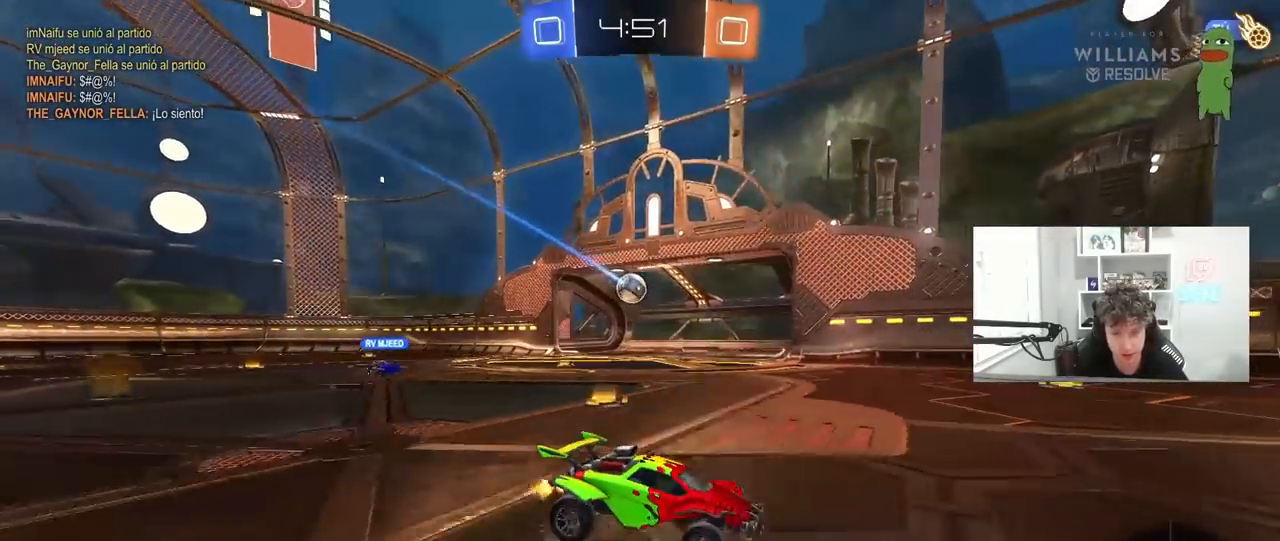
{"keys": ["d", "shift", "w"], "mouse": ["left", "right"], "mouse_move": "still", "events": [[133, "mouse_left", "down"], [317, "mouse_right", "down"], [367, "shift", "down"], [400, "mouse_right", "up"], [500, "mouse_right", "down"]]}
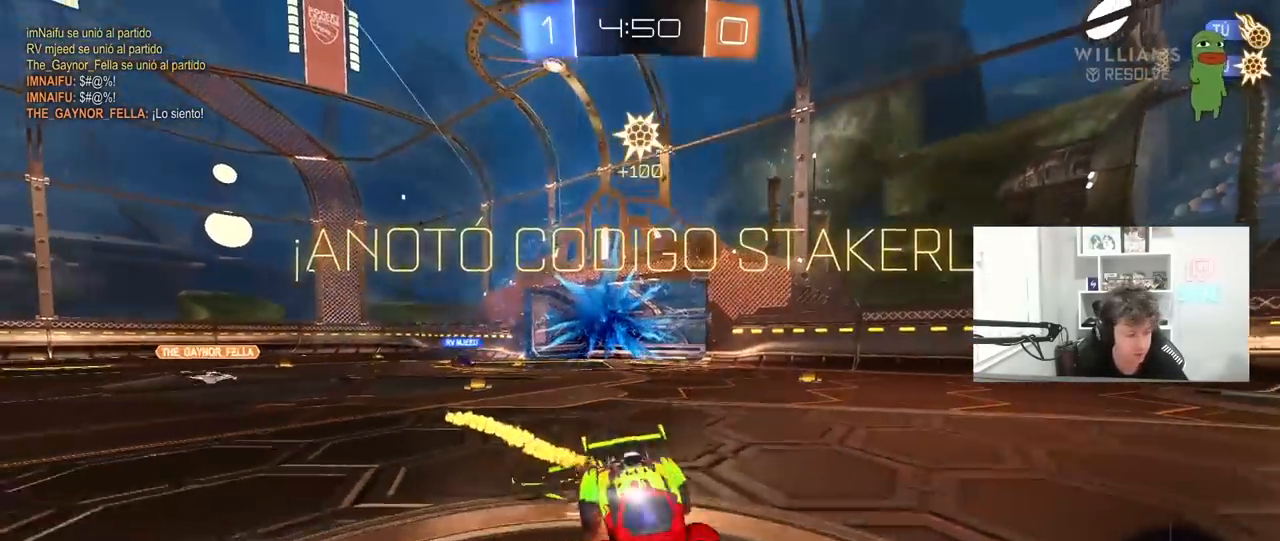
{"keys": ["d", "s", "shift"], "mouse": [], "mouse_move": "still", "events": [[100, "s", "down"], [100, "w", "up"], [150, "space", "down"], [183, "mouse_right", "up"], [283, "mouse_left", "up"], [333, "space", "up"]]}
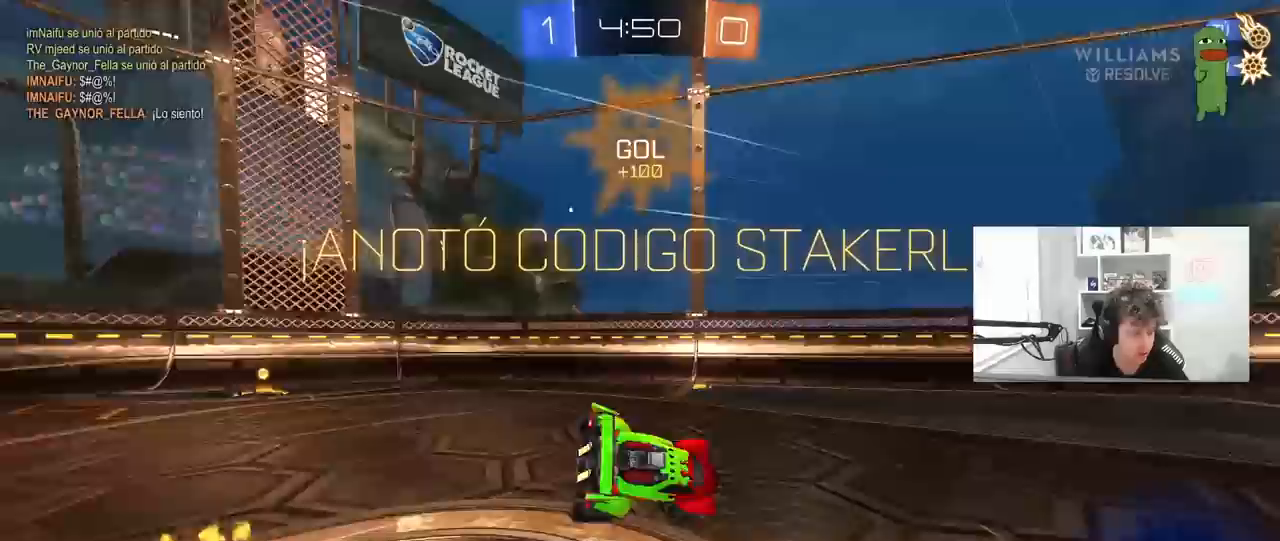
{"keys": ["d", "s", "shift"], "mouse": [], "mouse_move": "still", "events": [[150, "s", "up"], [250, "s", "down"]]}
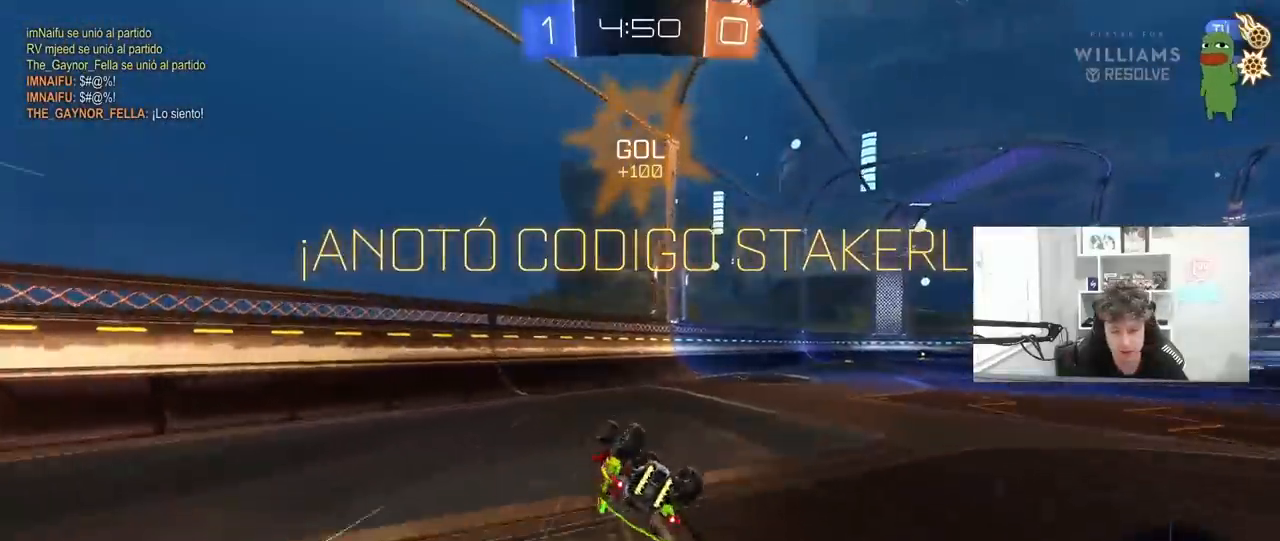
{"keys": ["a", "w"], "mouse": ["left"], "mouse_move": "still", "events": [[33, "s", "up"], [117, "shift", "up"], [217, "w", "down"], [317, "d", "up"], [417, "a", "down"], [417, "mouse_left", "down"]]}
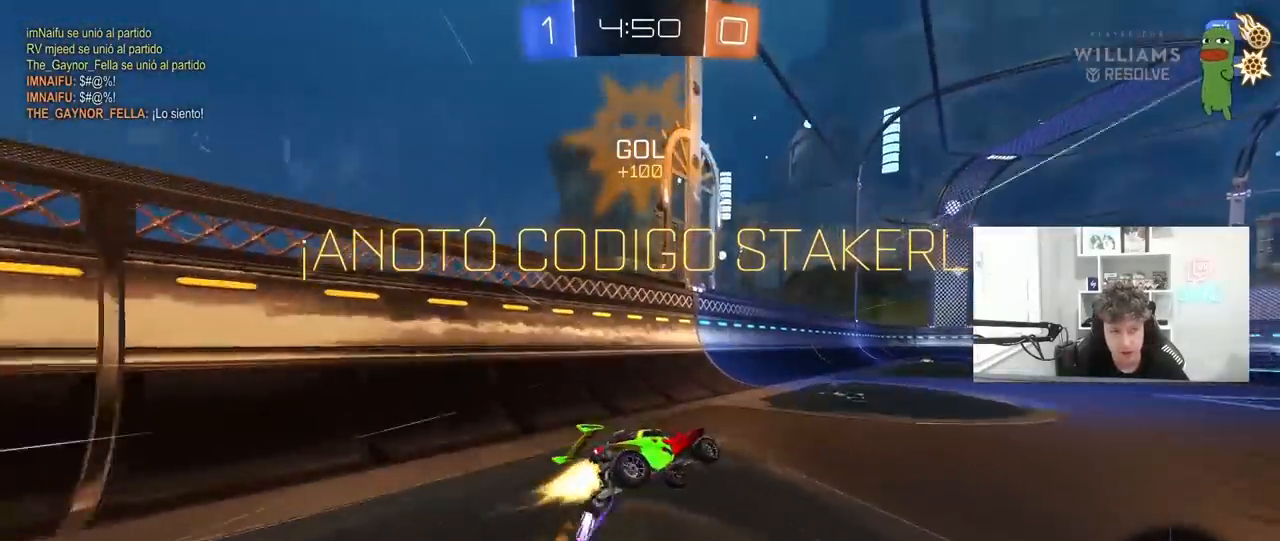
{"keys": ["a", "w"], "mouse": [], "mouse_move": "still", "events": [[100, "mouse_left", "up"]]}
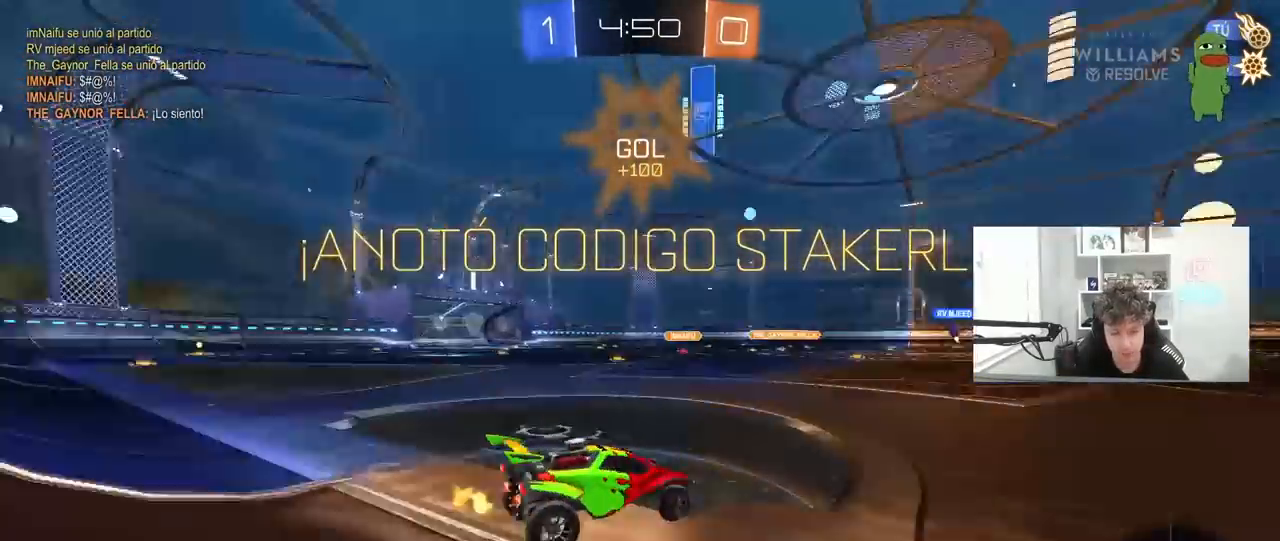
{"keys": ["a", "w"], "mouse": [], "mouse_move": "still", "events": [[17, "w", "up"], [150, "w", "down"]]}
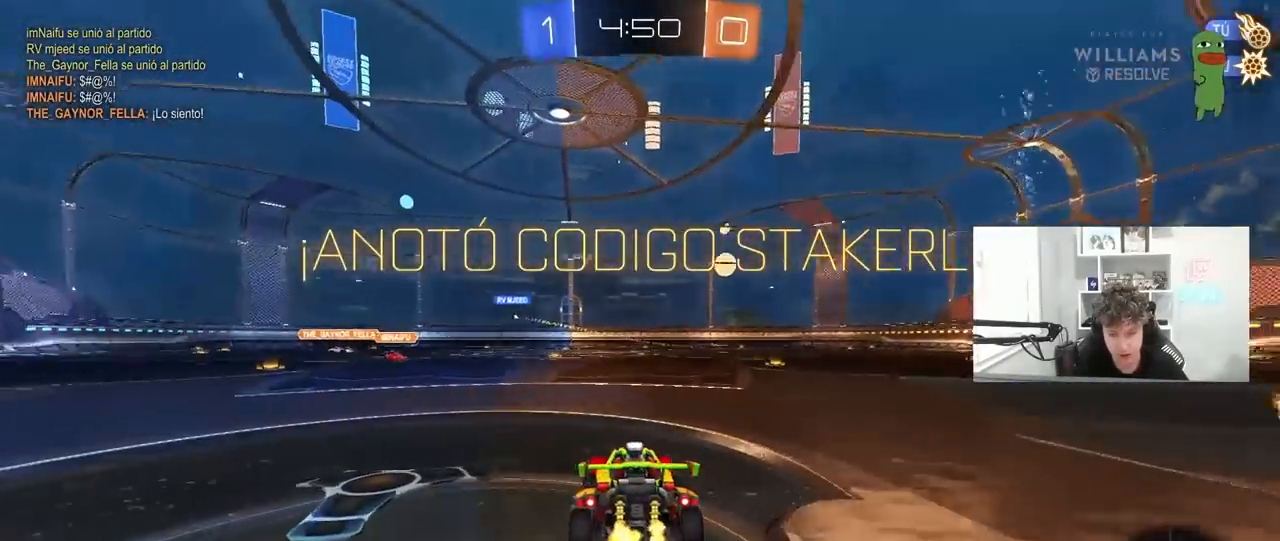
{"keys": ["a", "shift", "w"], "mouse": ["left", "right"], "mouse_move": "still", "events": [[217, "a", "up"], [217, "mouse_left", "down"], [267, "d", "down"], [317, "mouse_right", "down"], [350, "a", "down"], [350, "d", "up"], [400, "mouse_right", "up"], [400, "shift", "down"], [500, "mouse_right", "down"]]}
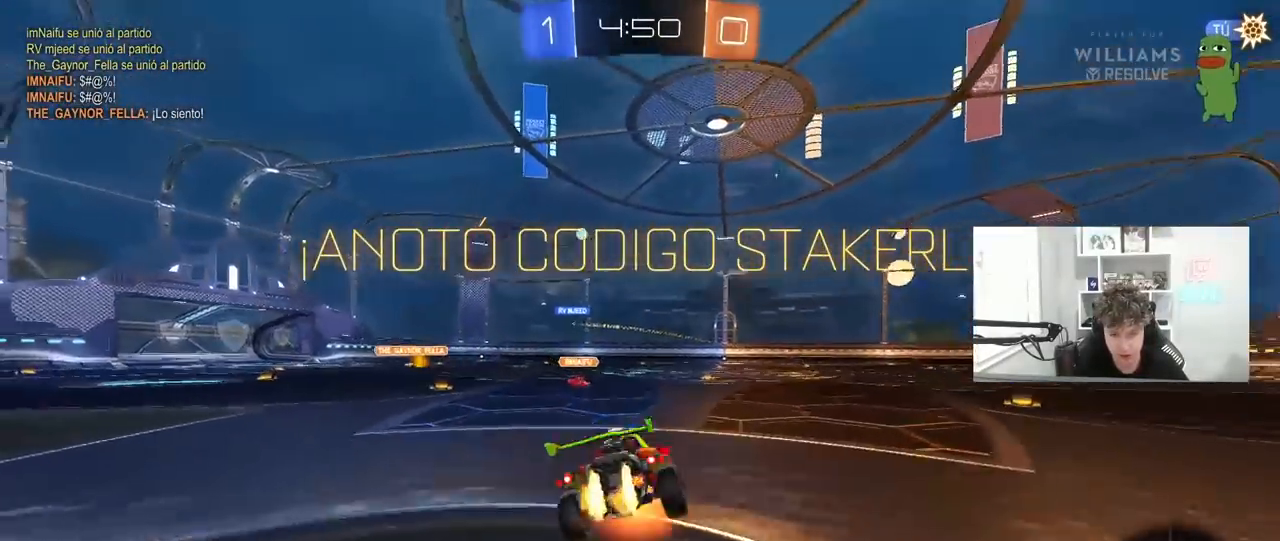
{"keys": ["a", "shift"], "mouse": [], "mouse_move": "still", "events": [[50, "s", "down"], [50, "w", "up"], [183, "mouse_left", "up"], [233, "mouse_right", "up"], [233, "space", "down"], [417, "s", "up"], [467, "space", "up"]]}
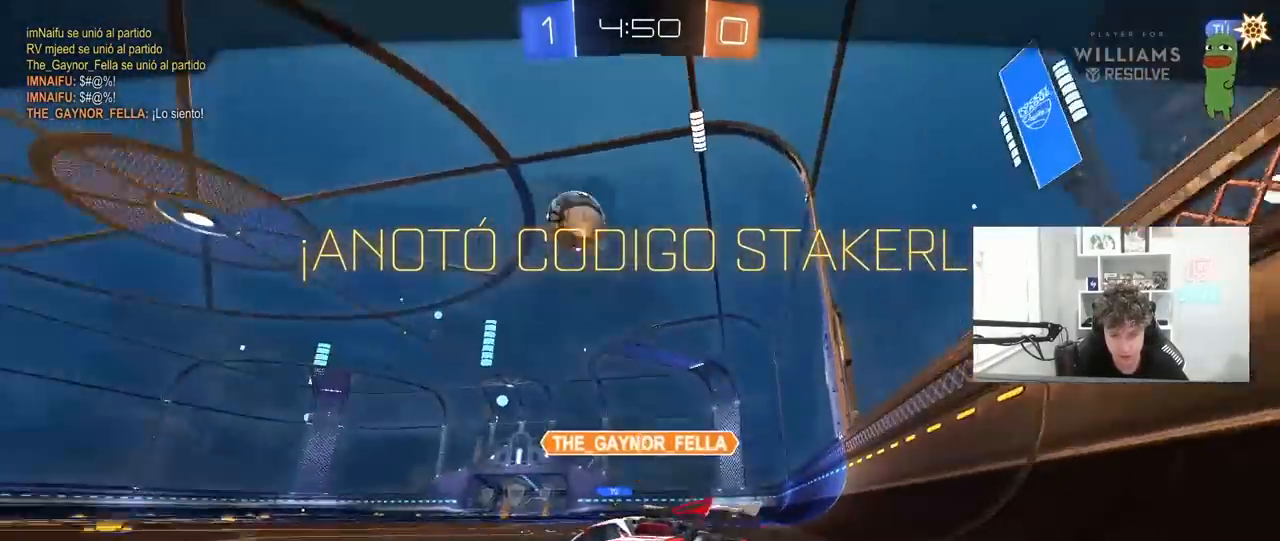
{"keys": [], "mouse": [], "mouse_move": "still", "events": [[67, "s", "down"], [300, "shift", "up"], [350, "a", "up"], [350, "s", "up"]]}